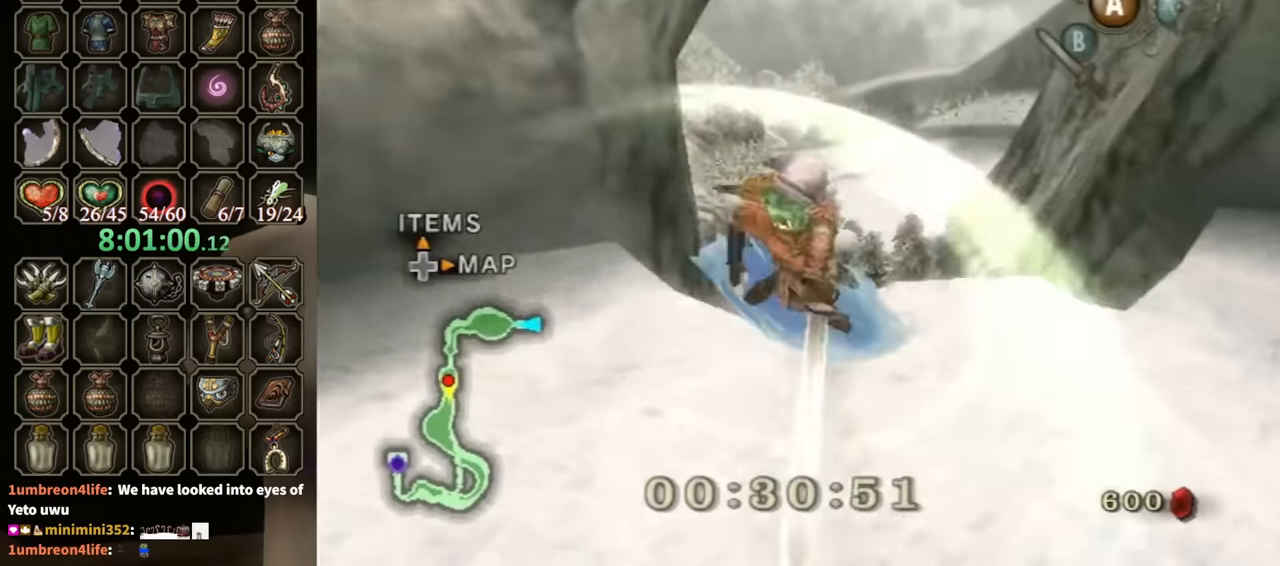
Gameplay with a controller (Nintendo layout); each line is a JSON object with the inputs held at the frame after it. "events" lists button and stick changes between this image and that frame as [ms after this image, input, new state], when the widget could be followed in between. Not read: L3 R3.
{"buttons": [], "left_stick": "up", "right_stick": "center", "events": [[167, "left_stick", "up-left"], [267, "left_stick", "down-left"], [333, "left_stick", "down-right"], [400, "left_stick", "up-right"], [467, "left_stick", "up"]]}
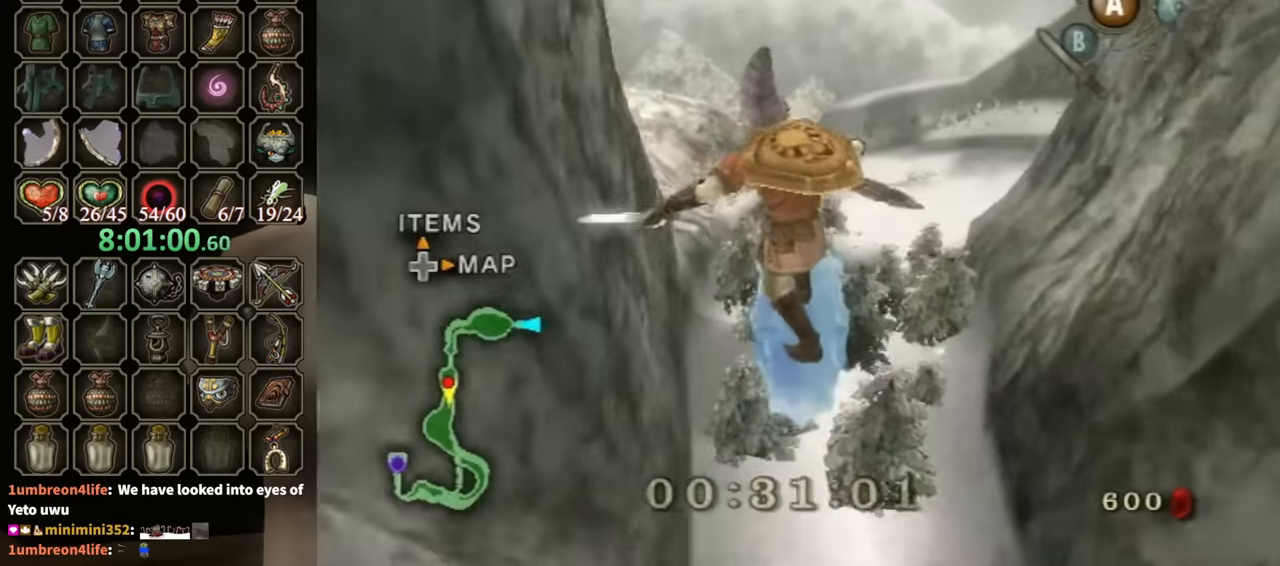
{"buttons": [], "left_stick": "center", "right_stick": "center", "events": [[33, "left_stick", "up-left"], [100, "left_stick", "down-left"], [167, "left_stick", "down-right"], [200, "B", "down"], [233, "left_stick", "up-right"], [300, "left_stick", "up"], [367, "B", "up"], [467, "left_stick", "center"]]}
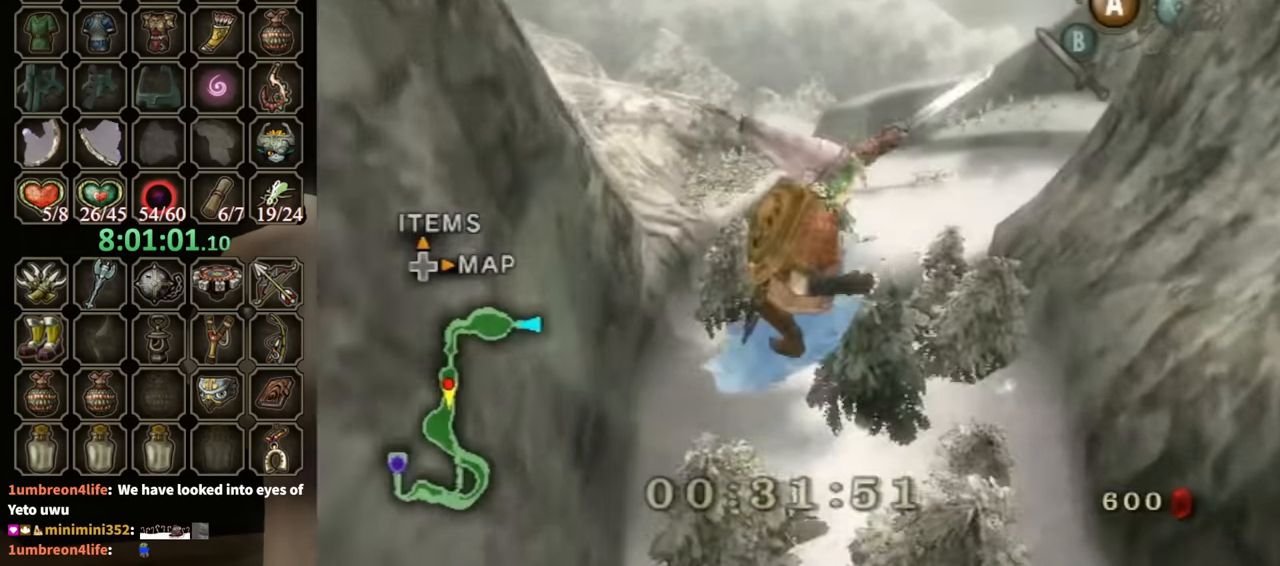
{"buttons": [], "left_stick": "down-right", "right_stick": "center", "events": [[267, "left_stick", "left"], [333, "left_stick", "down-left"], [467, "left_stick", "down-right"]]}
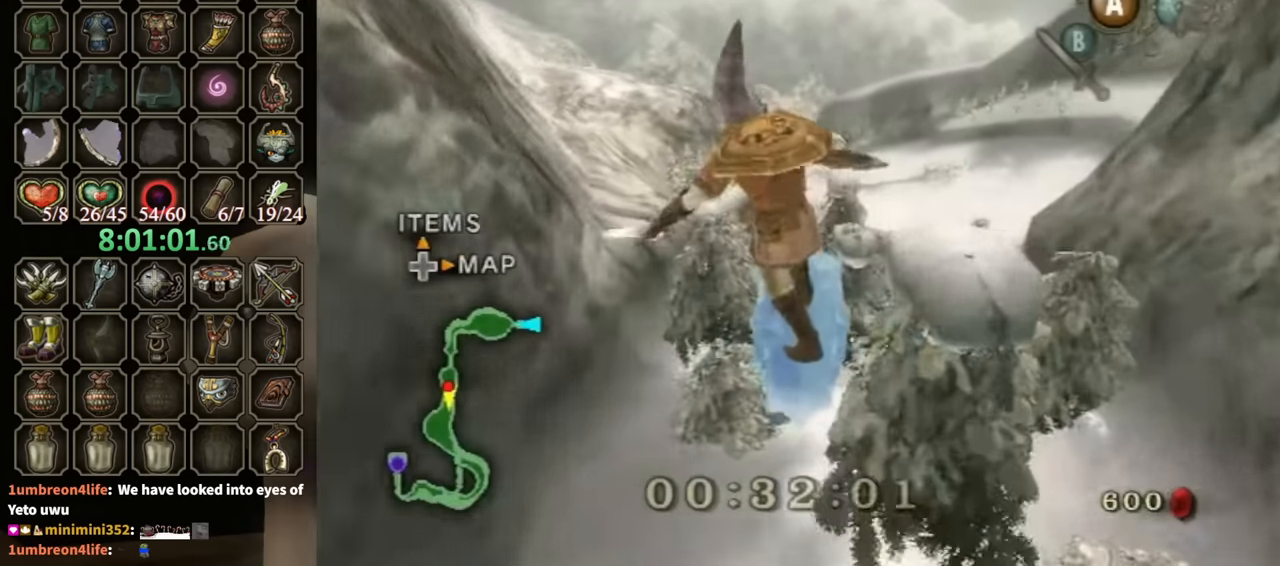
{"buttons": [], "left_stick": "up", "right_stick": "center", "events": [[67, "left_stick", "up-right"], [200, "left_stick", "down-left"], [267, "B", "down"], [267, "left_stick", "down-right"], [333, "B", "up"], [333, "left_stick", "up-right"], [400, "B", "down"], [400, "left_stick", "up"], [467, "B", "up"]]}
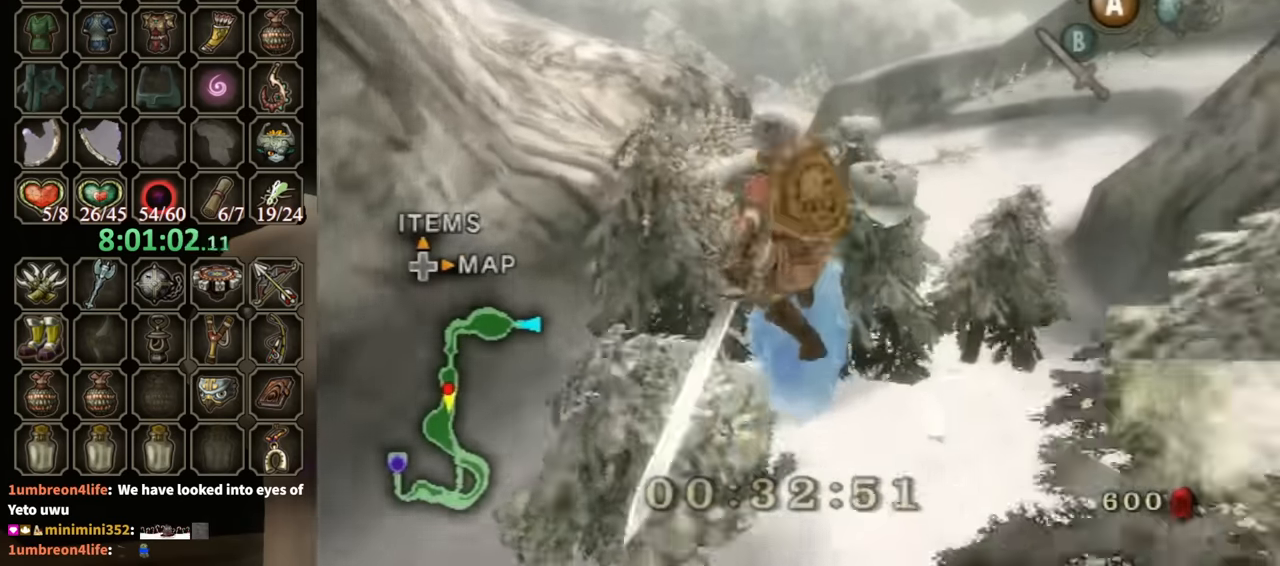
{"buttons": [], "left_stick": "left", "right_stick": "center", "events": [[67, "left_stick", "center"], [400, "left_stick", "up-left"], [467, "left_stick", "left"]]}
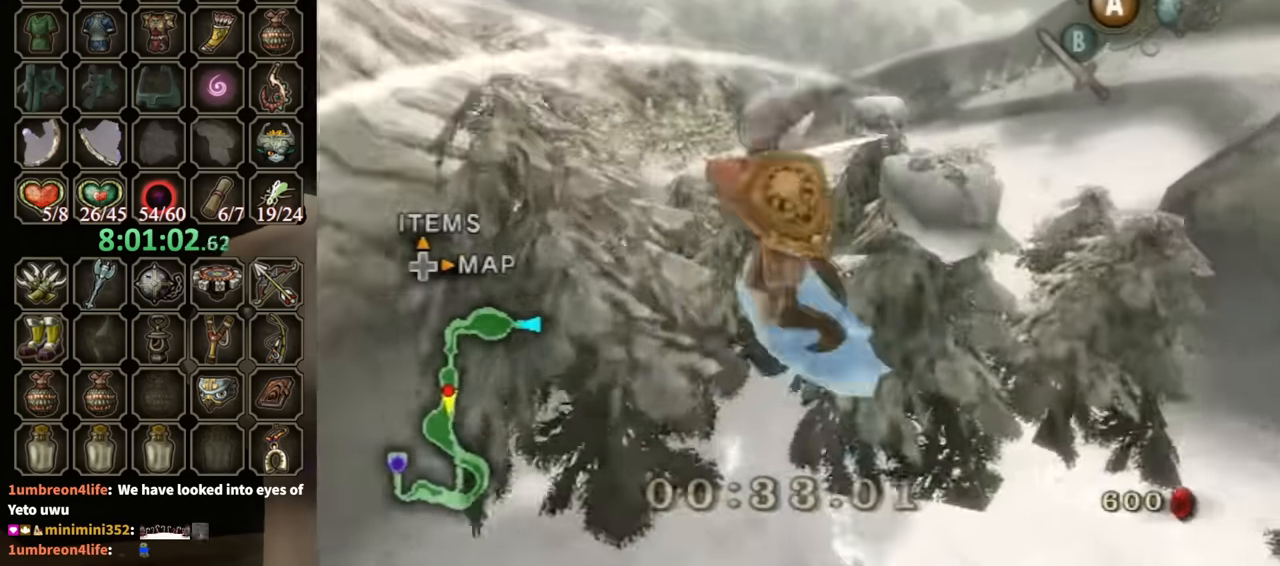
{"buttons": [], "left_stick": "up", "right_stick": "center", "events": [[33, "left_stick", "down-left"], [133, "left_stick", "right"], [233, "left_stick", "up"], [300, "left_stick", "left"], [400, "B", "down"], [400, "left_stick", "right"], [467, "B", "up"], [500, "left_stick", "up"]]}
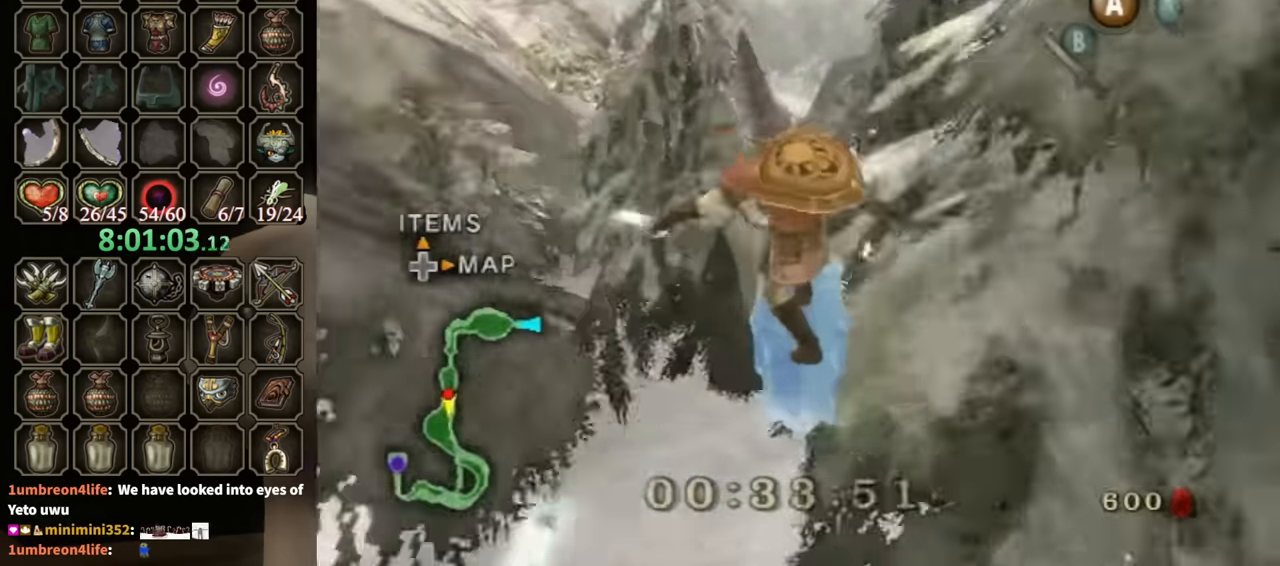
{"buttons": [], "left_stick": "up-left", "right_stick": "center", "events": [[33, "B", "down"], [133, "B", "up"], [167, "left_stick", "center"], [500, "left_stick", "up-left"]]}
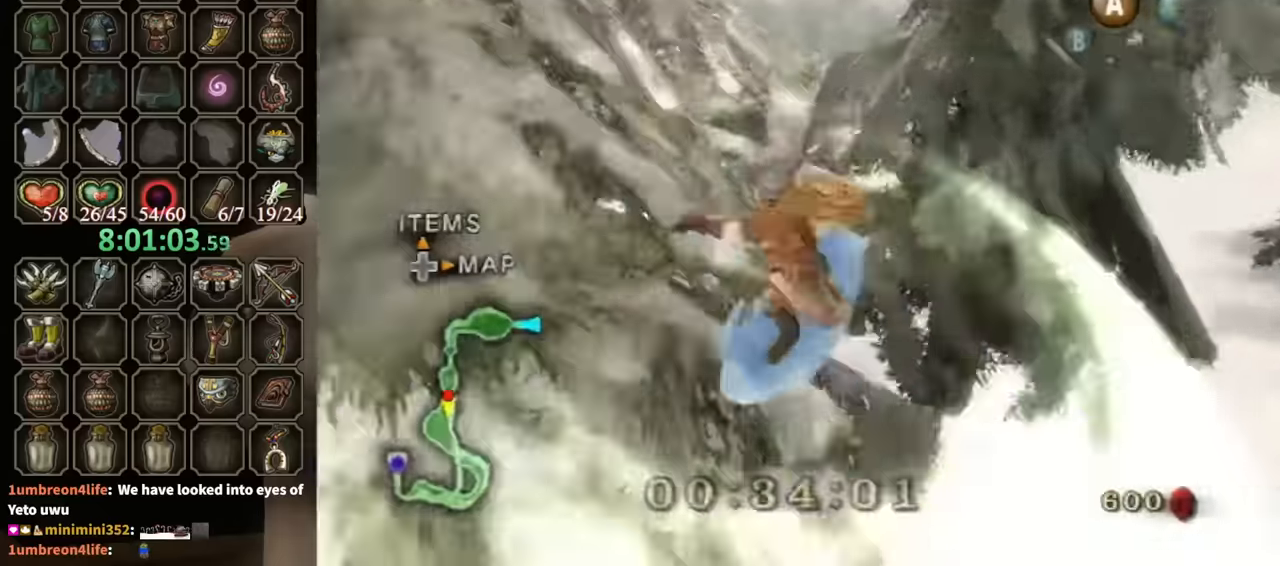
{"buttons": [], "left_stick": "down-right", "right_stick": "center", "events": [[100, "left_stick", "down-left"], [166, "left_stick", "down-right"], [266, "left_stick", "up-right"], [333, "left_stick", "up-left"], [433, "left_stick", "down-left"], [500, "left_stick", "down-right"]]}
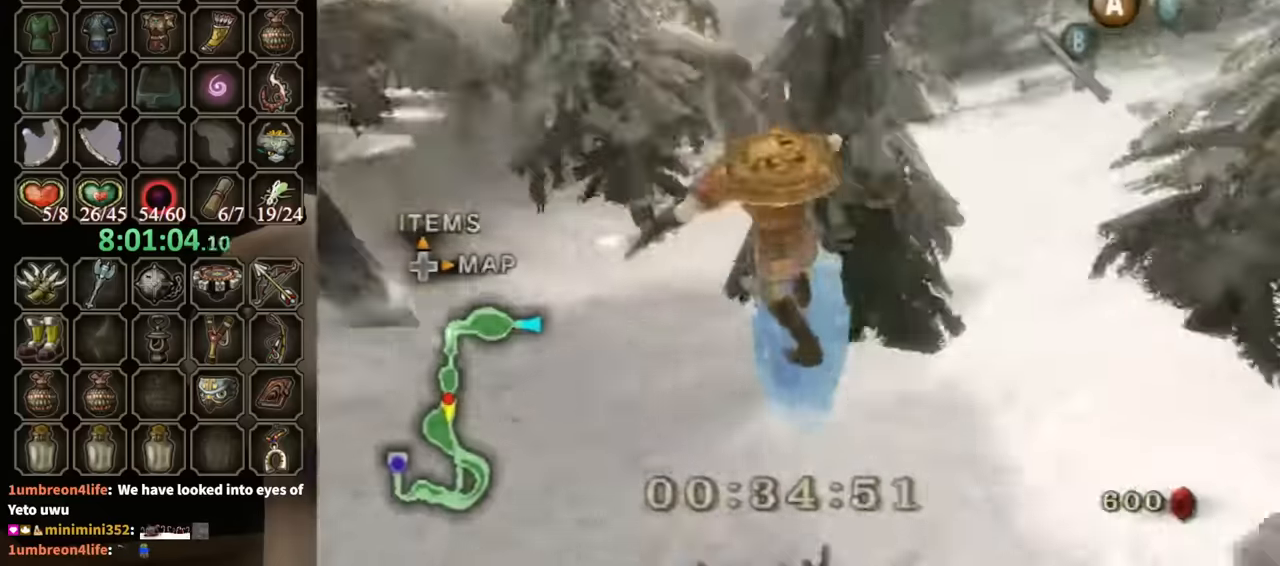
{"buttons": [], "left_stick": "center", "right_stick": "center", "events": [[33, "B", "down"], [66, "B", "up"], [66, "left_stick", "up-right"], [133, "B", "down"], [200, "B", "up"], [200, "left_stick", "up-left"], [233, "B", "down"], [300, "B", "up"], [366, "left_stick", "center"]]}
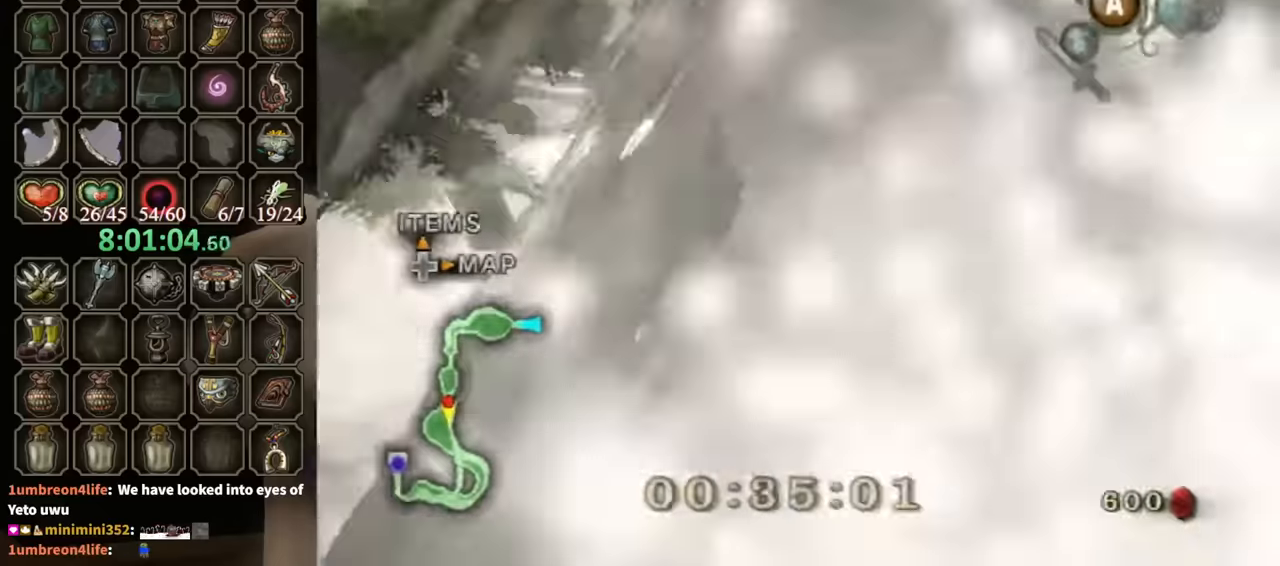
{"buttons": ["A"], "left_stick": "up", "right_stick": "center", "events": [[133, "left_stick", "up"], [500, "A", "down"]]}
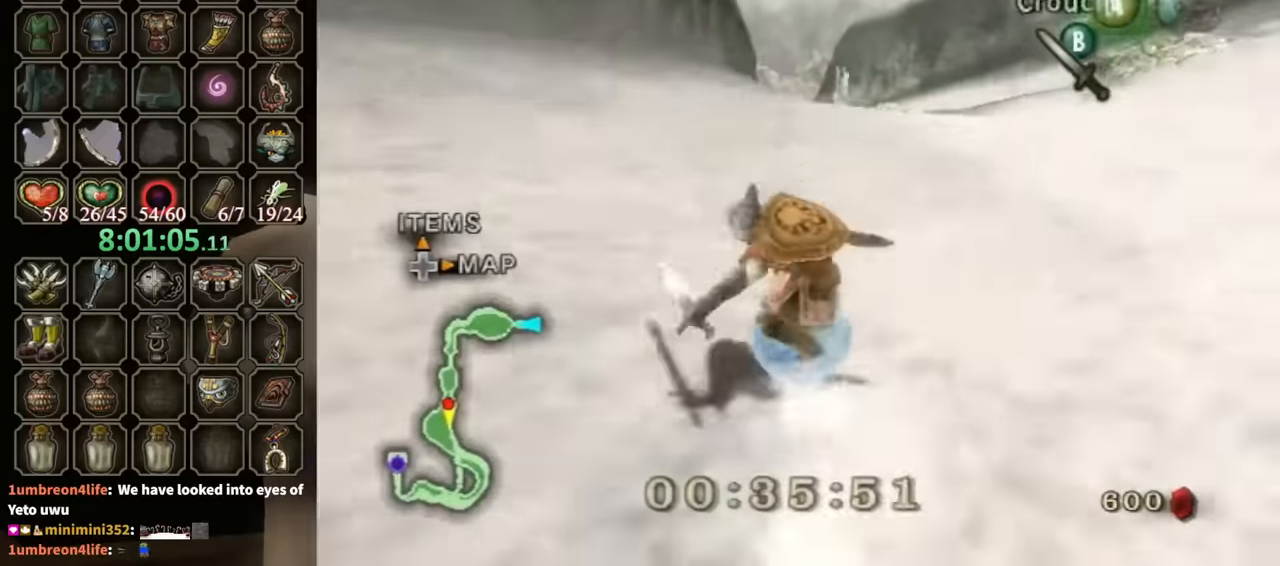
{"buttons": [], "left_stick": "up", "right_stick": "center", "events": [[66, "A", "up"], [133, "A", "down"], [166, "A", "up"]]}
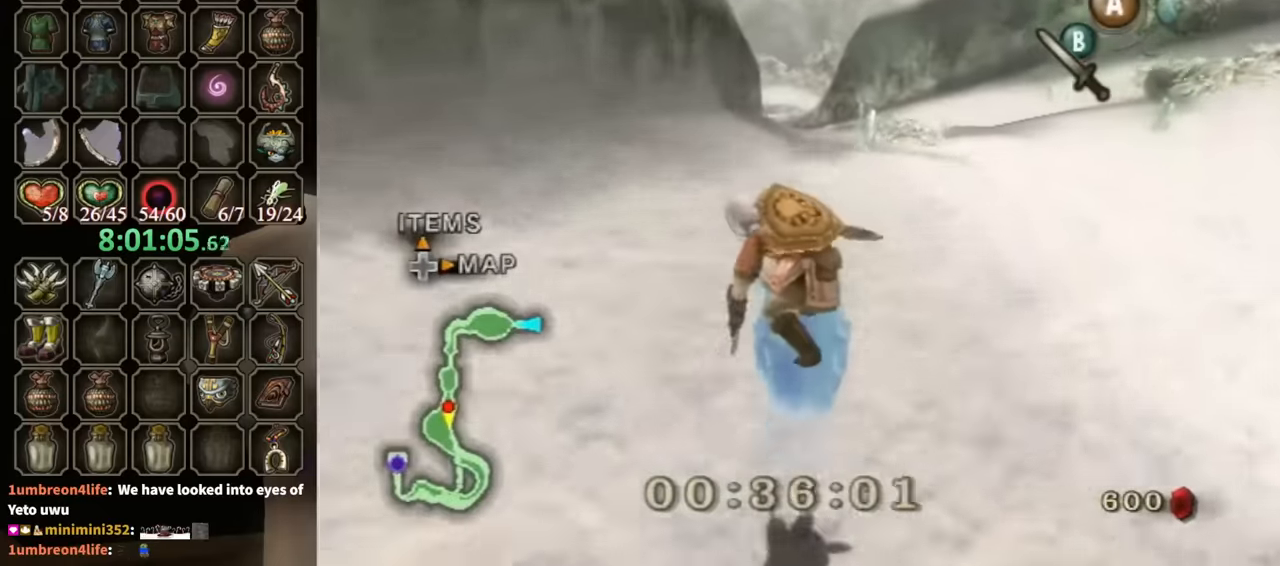
{"buttons": [], "left_stick": "up", "right_stick": "center", "events": []}
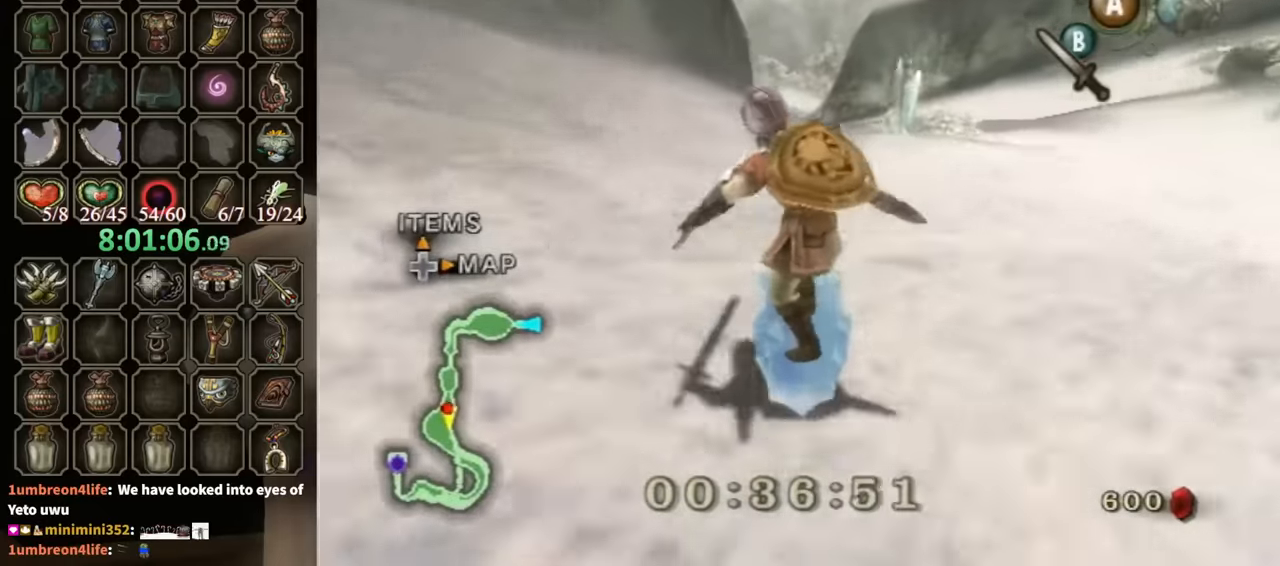
{"buttons": [], "left_stick": "up", "right_stick": "center", "events": [[166, "A", "down"], [233, "A", "up"], [266, "A", "down"], [300, "A", "up"]]}
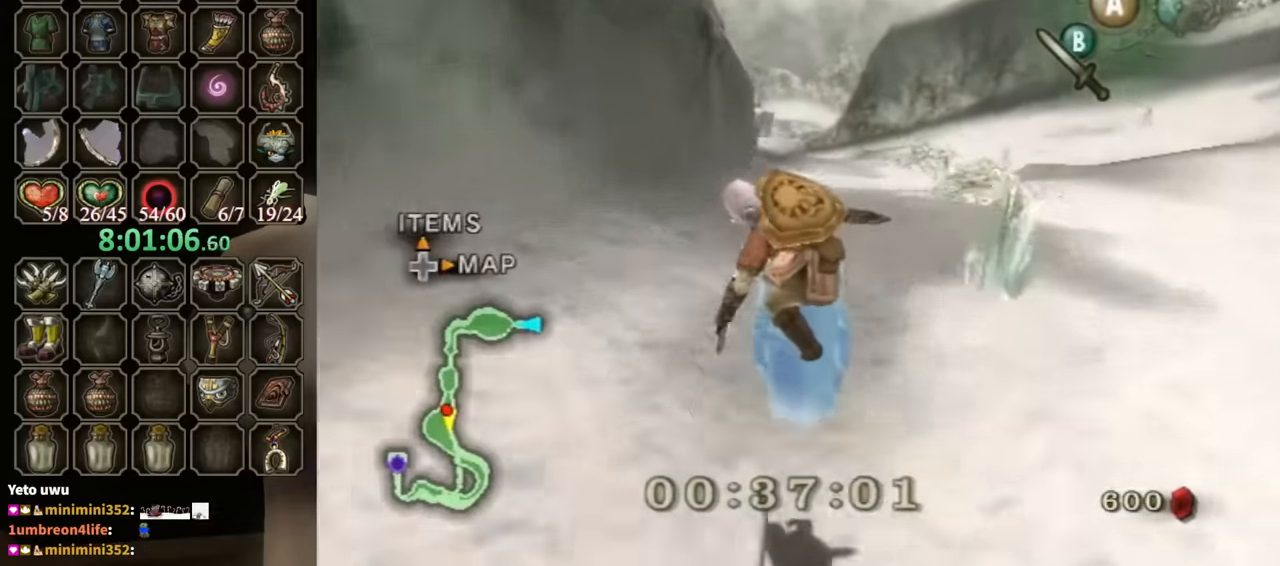
{"buttons": [], "left_stick": "up", "right_stick": "center", "events": []}
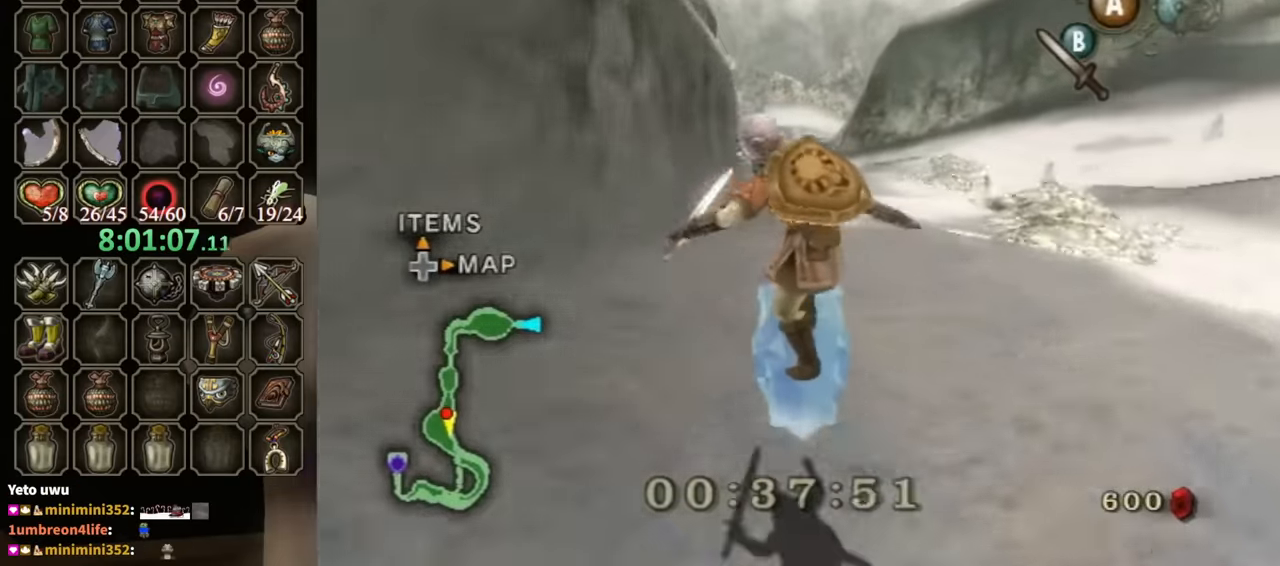
{"buttons": [], "left_stick": "up", "right_stick": "center", "events": []}
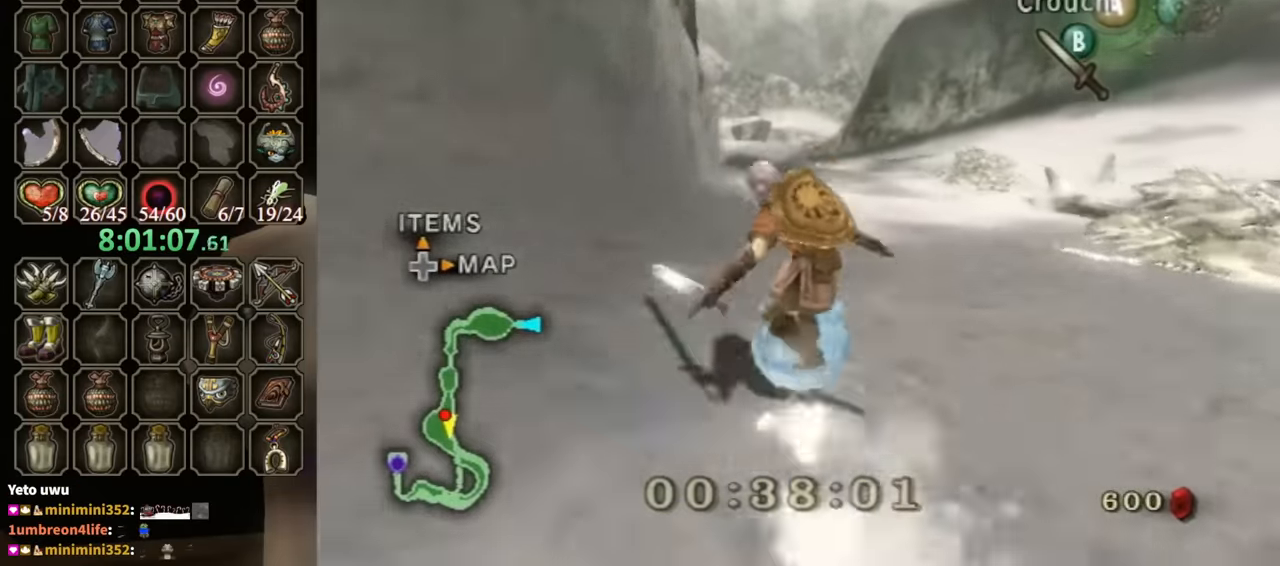
{"buttons": [], "left_stick": "up-left", "right_stick": "center", "events": [[233, "left_stick", "up-left"]]}
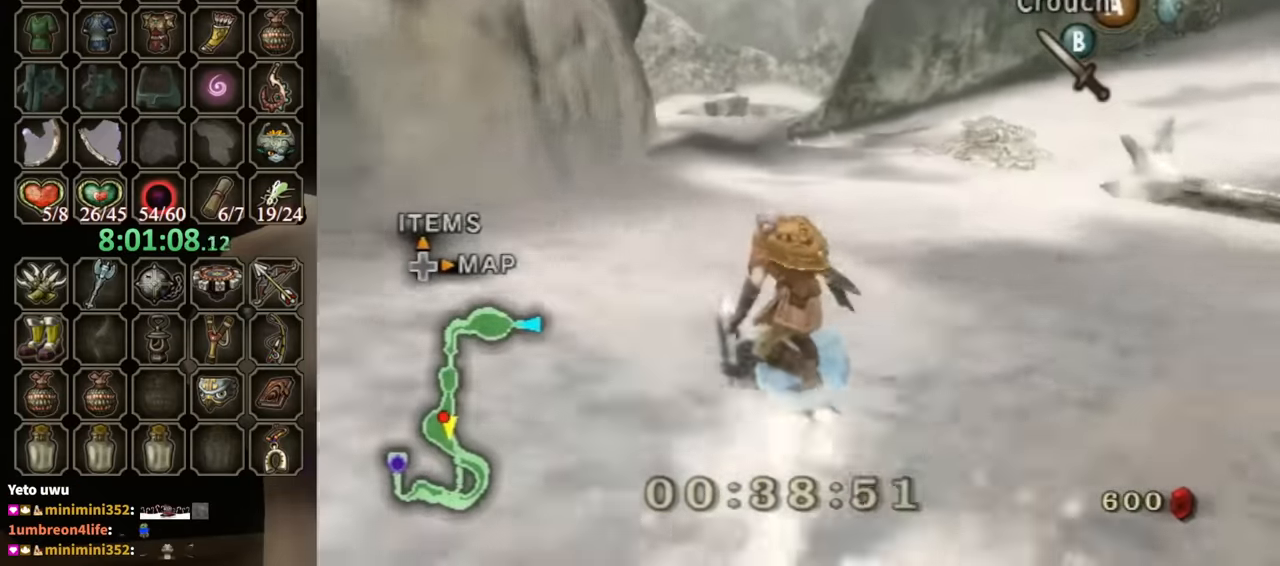
{"buttons": ["A"], "left_stick": "up-left", "right_stick": "center", "events": [[166, "A", "down"]]}
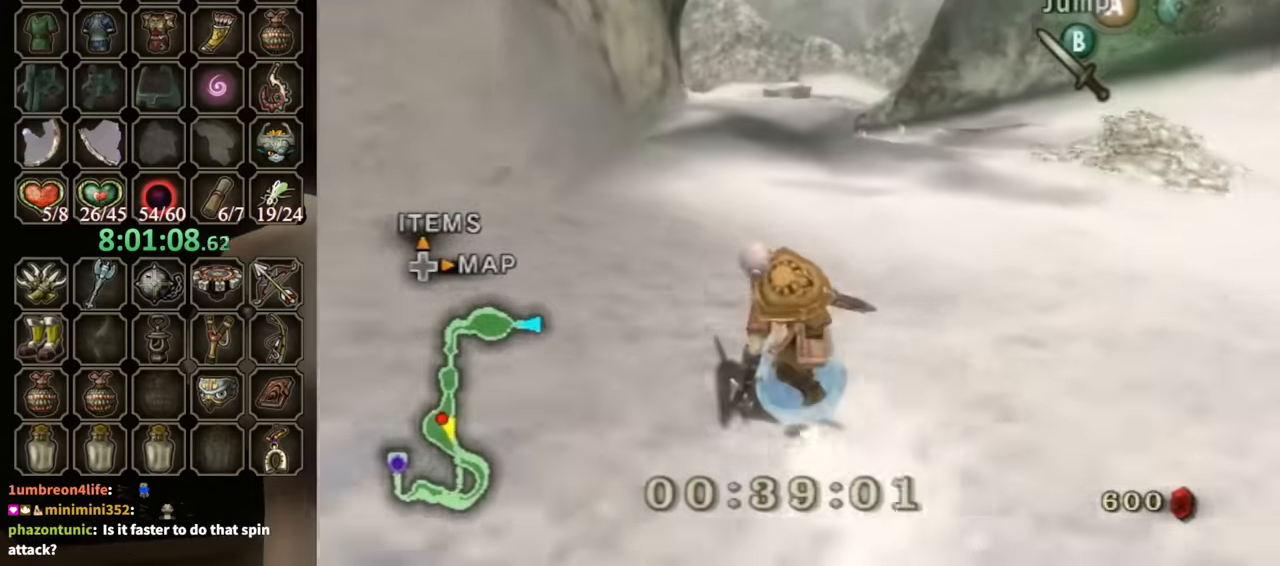
{"buttons": [], "left_stick": "up", "right_stick": "center", "events": [[333, "A", "up"], [466, "left_stick", "up"]]}
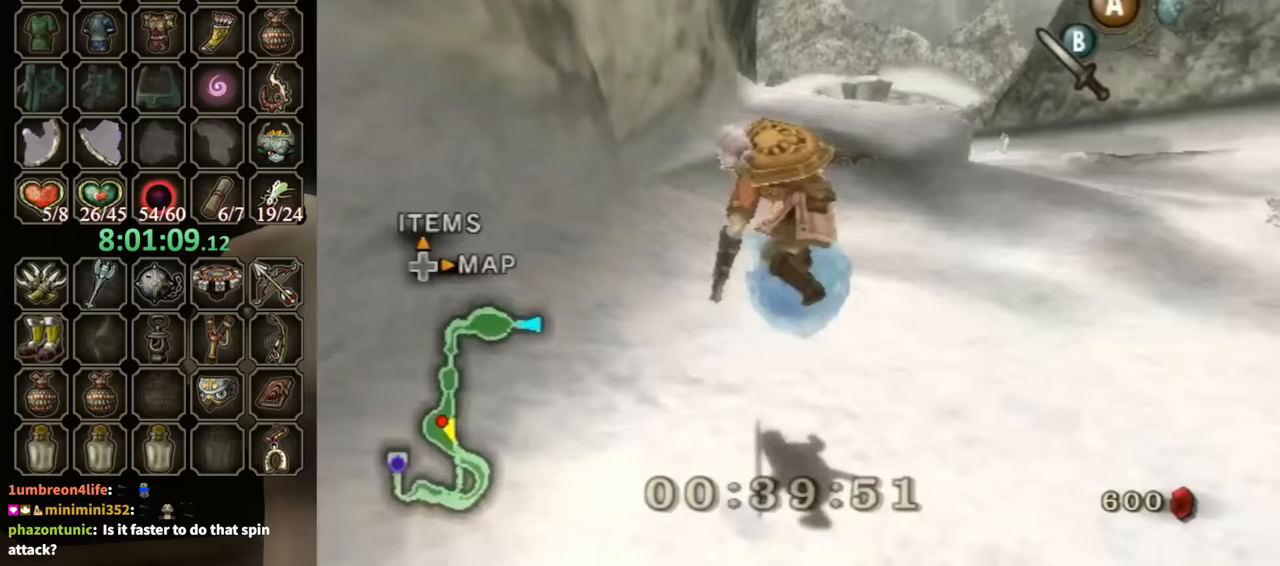
{"buttons": [], "left_stick": "up", "right_stick": "center", "events": []}
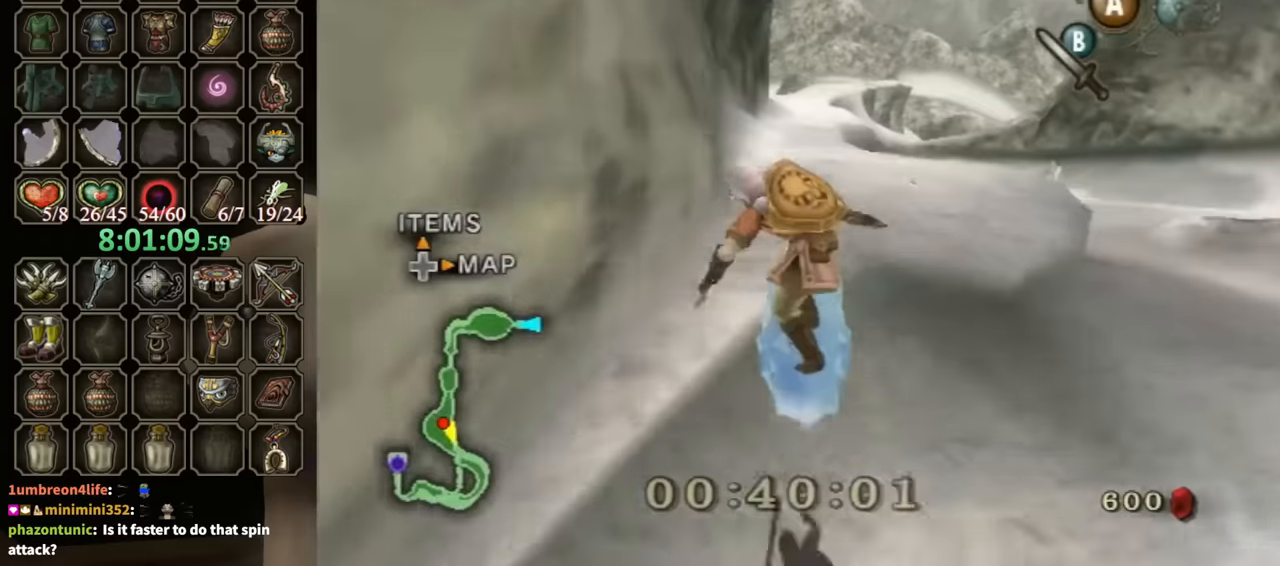
{"buttons": ["A"], "left_stick": "up", "right_stick": "center", "events": [[100, "A", "down"], [167, "A", "up"], [233, "A", "down"], [300, "A", "up"], [367, "A", "down"], [433, "A", "up"], [467, "A", "down"]]}
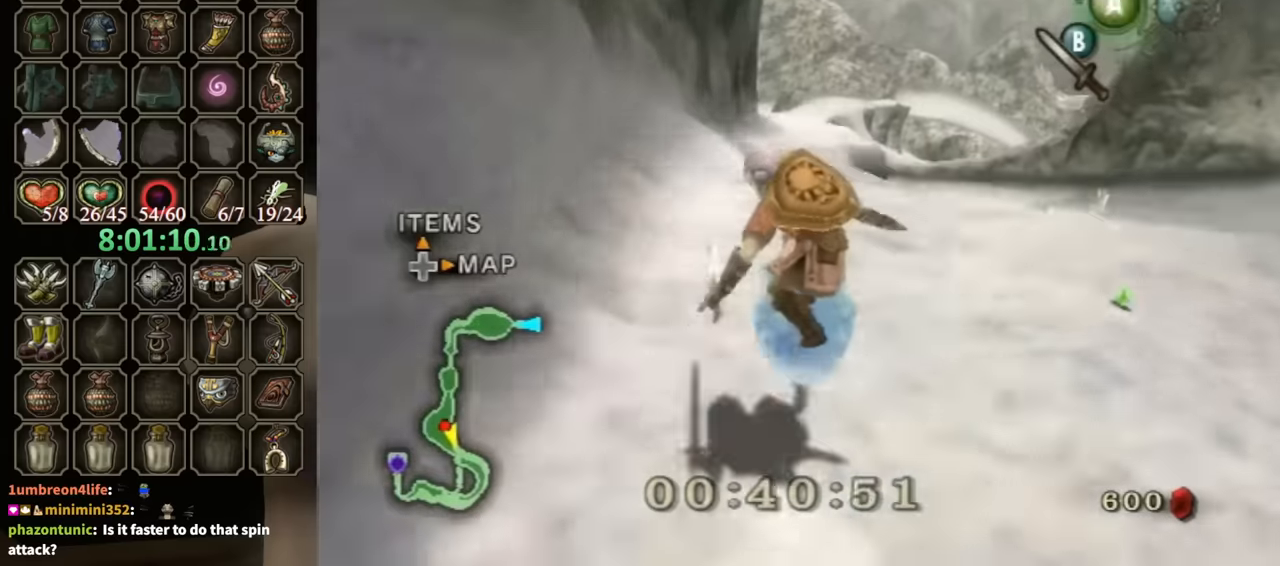
{"buttons": [], "left_stick": "up", "right_stick": "center", "events": [[67, "A", "up"], [133, "A", "down"], [200, "A", "up"]]}
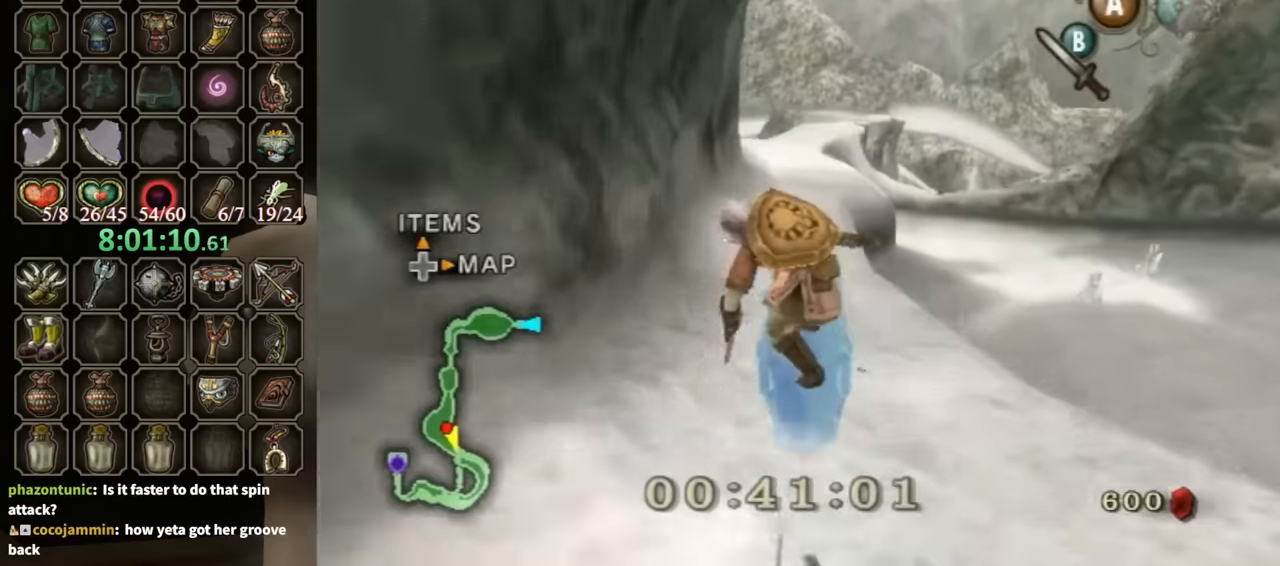
{"buttons": [], "left_stick": "up", "right_stick": "center", "events": []}
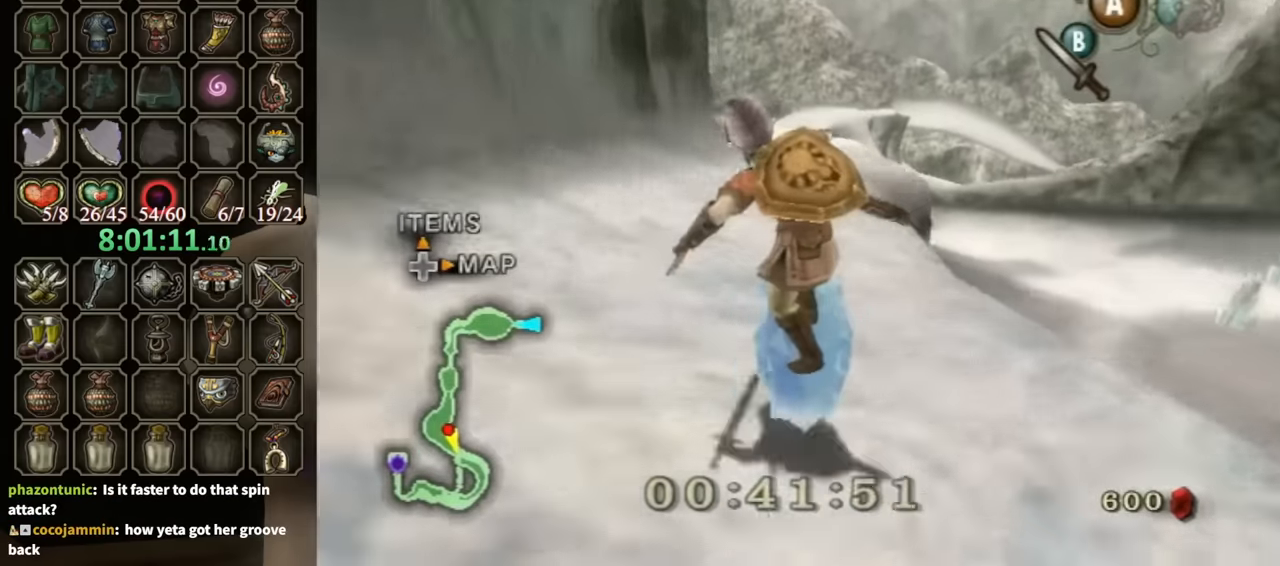
{"buttons": [], "left_stick": "up", "right_stick": "center", "events": [[33, "A", "down"], [133, "A", "up"], [167, "A", "down"], [233, "A", "up"], [300, "A", "down"], [367, "A", "up"]]}
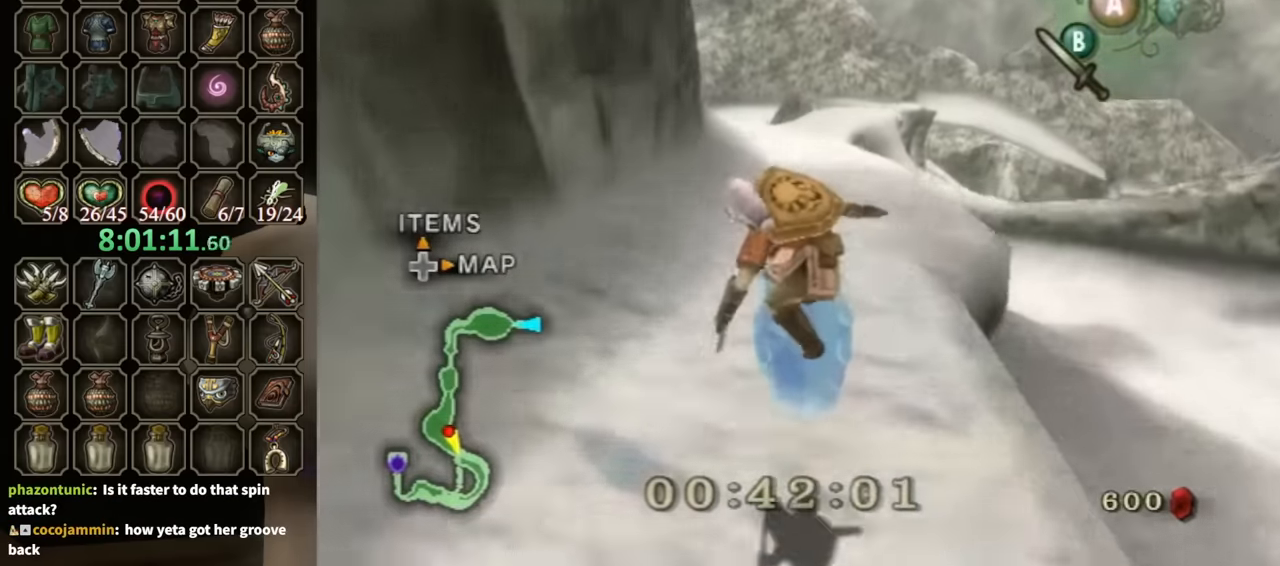
{"buttons": [], "left_stick": "up", "right_stick": "center", "events": []}
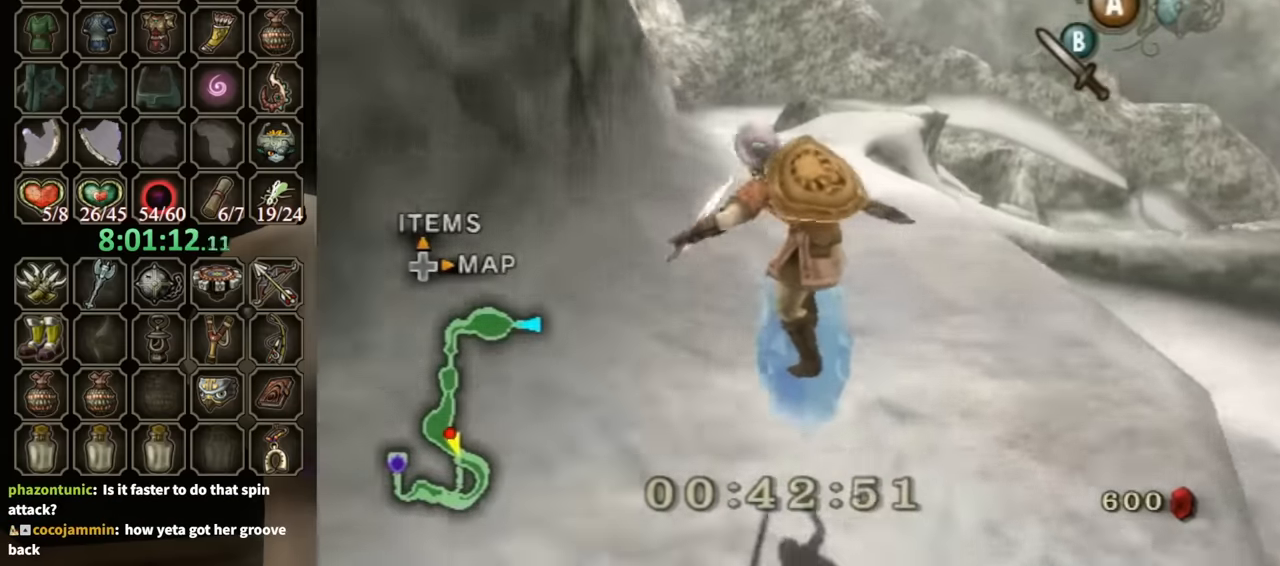
{"buttons": [], "left_stick": "up", "right_stick": "center", "events": [[367, "A", "down"], [433, "A", "up"]]}
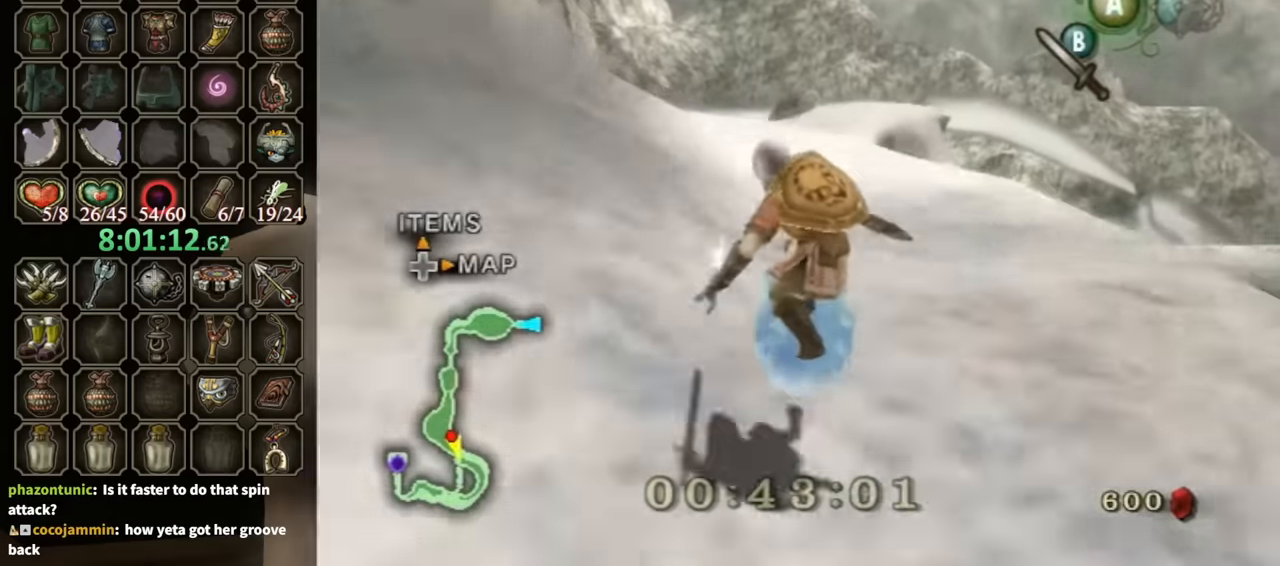
{"buttons": [], "left_stick": "up", "right_stick": "center", "events": [[33, "A", "down"], [100, "A", "up"]]}